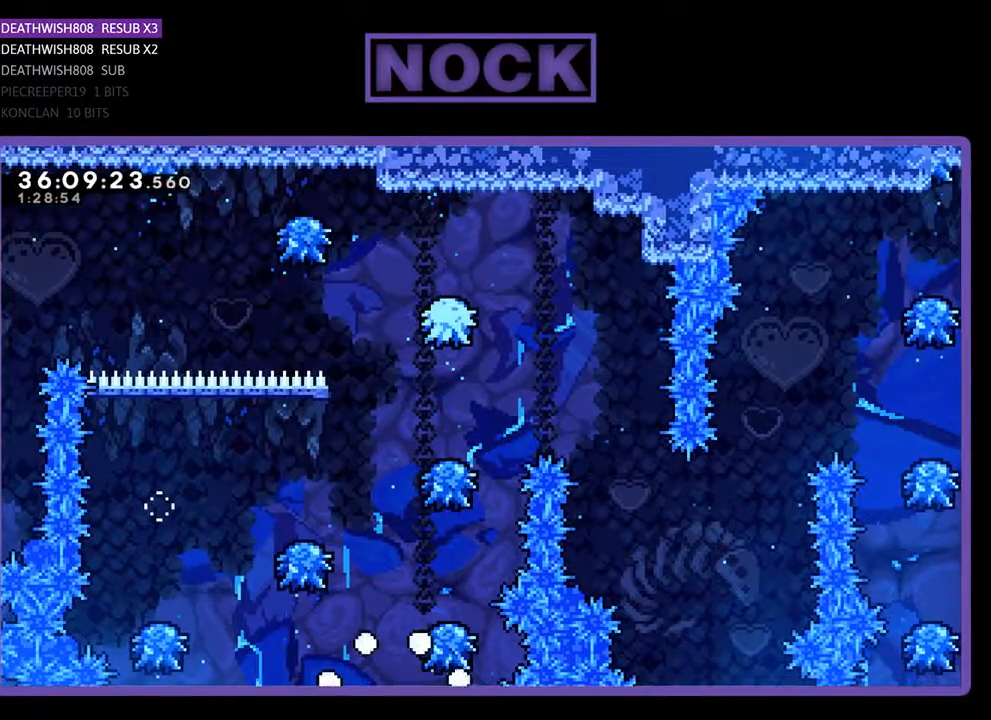
Gameplay with a controller (PlayStation layout); each line is a JSON object with the inputs held at the frame after it. "events" lists button and stick changes between this image and that frame as [ms after this image, input, new state], when the widget could be followed in between. Not read: left_stick right_stick.
{"buttons": ["DPAD_RIGHT"], "events": [[233, "DPAD_RIGHT", "down"]]}
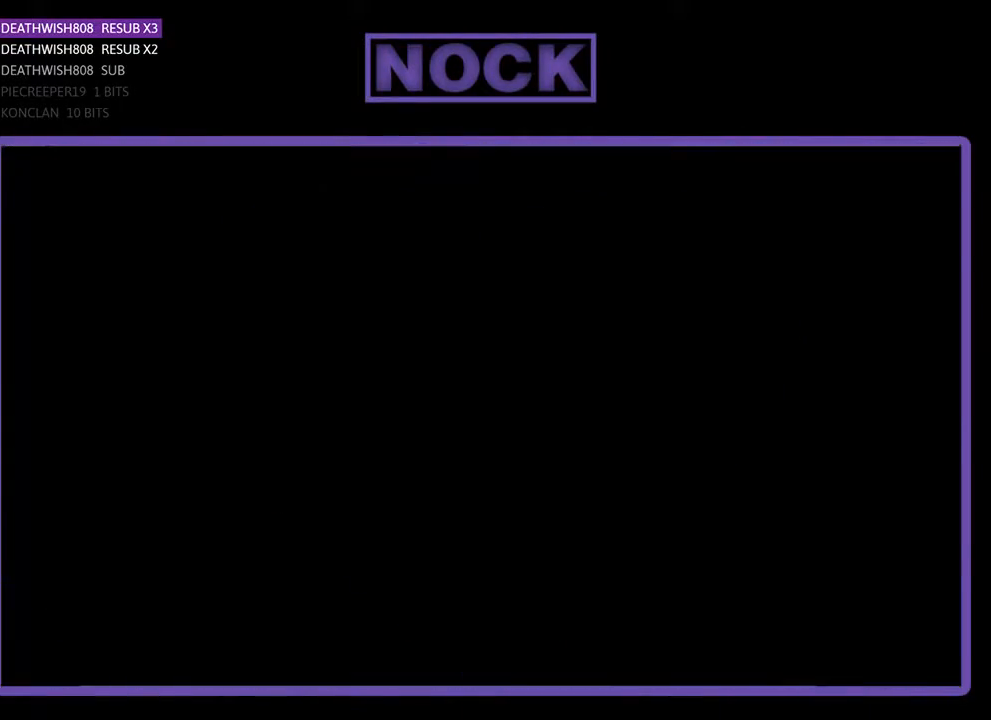
{"buttons": ["DPAD_RIGHT"], "events": []}
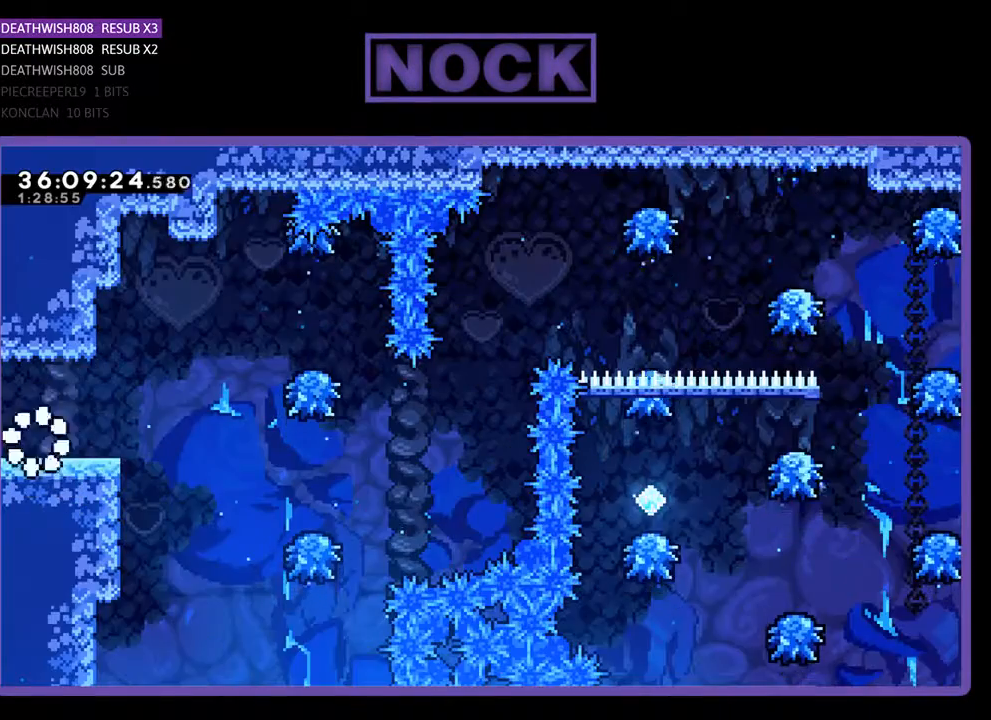
{"buttons": ["DPAD_RIGHT"], "events": []}
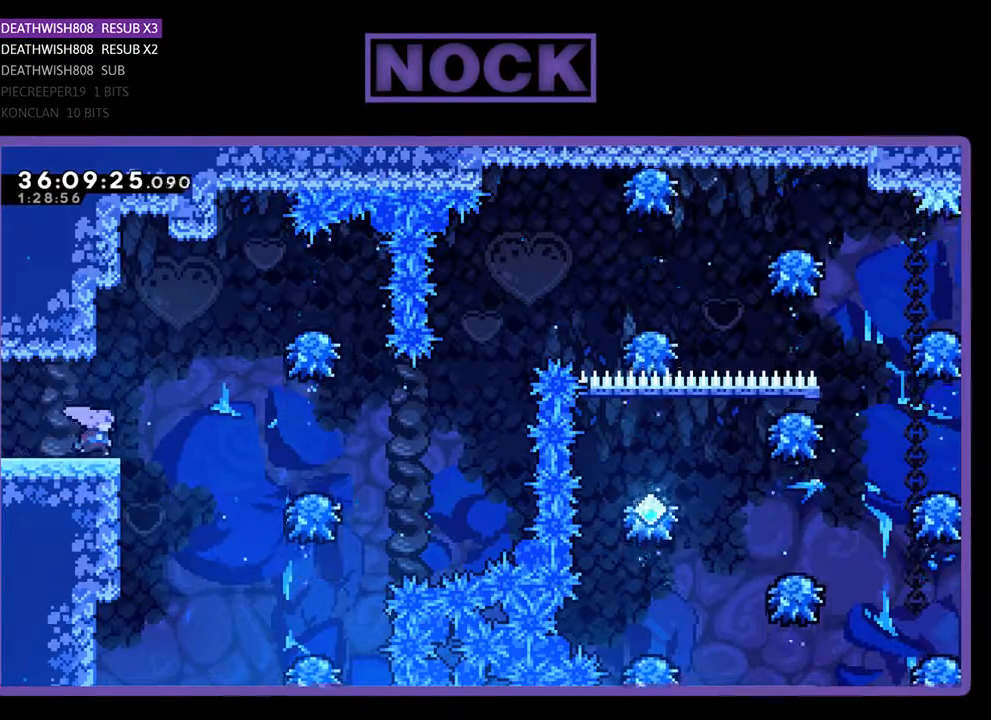
{"buttons": ["CROSS", "DPAD_RIGHT"], "events": [[67, "CROSS", "down"]]}
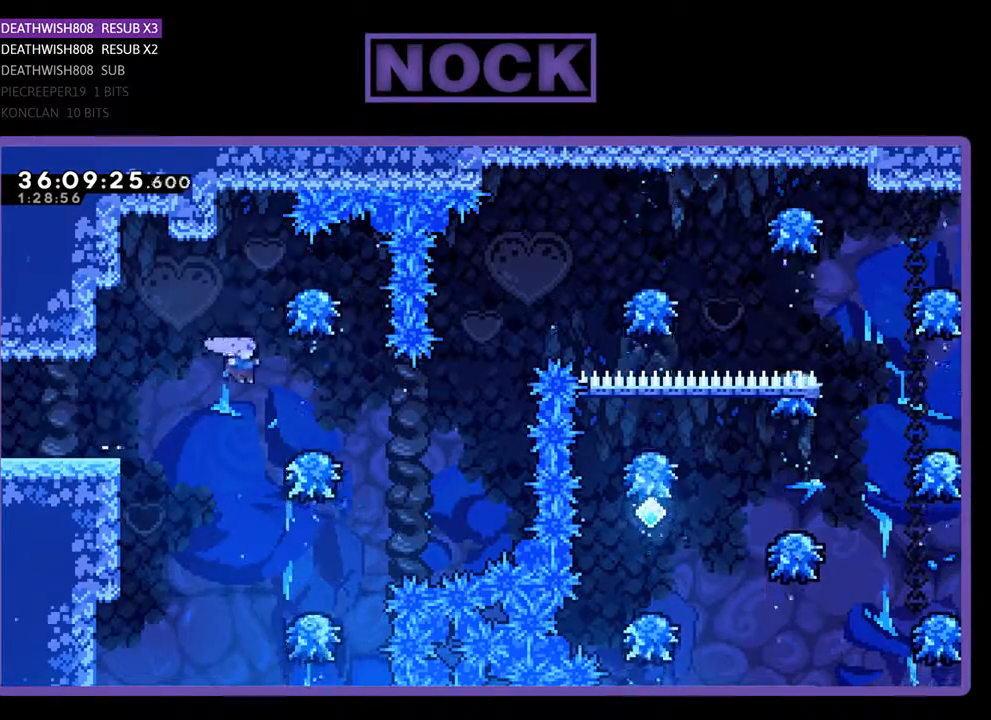
{"buttons": ["DPAD_UP", "DPAD_RIGHT"], "events": [[267, "CROSS", "up"], [267, "DPAD_RIGHT", "up"], [500, "DPAD_RIGHT", "down"], [500, "DPAD_UP", "down"]]}
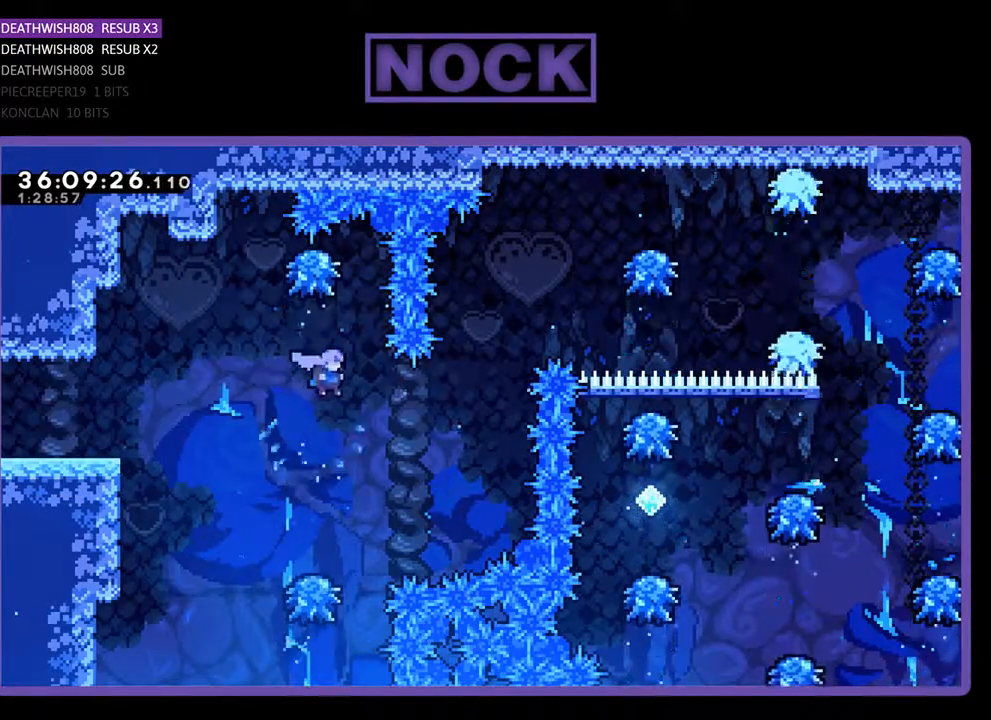
{"buttons": ["CIRCLE", "DPAD_UP", "DPAD_RIGHT"], "events": [[167, "CIRCLE", "down"], [367, "CIRCLE", "up"], [500, "CIRCLE", "down"]]}
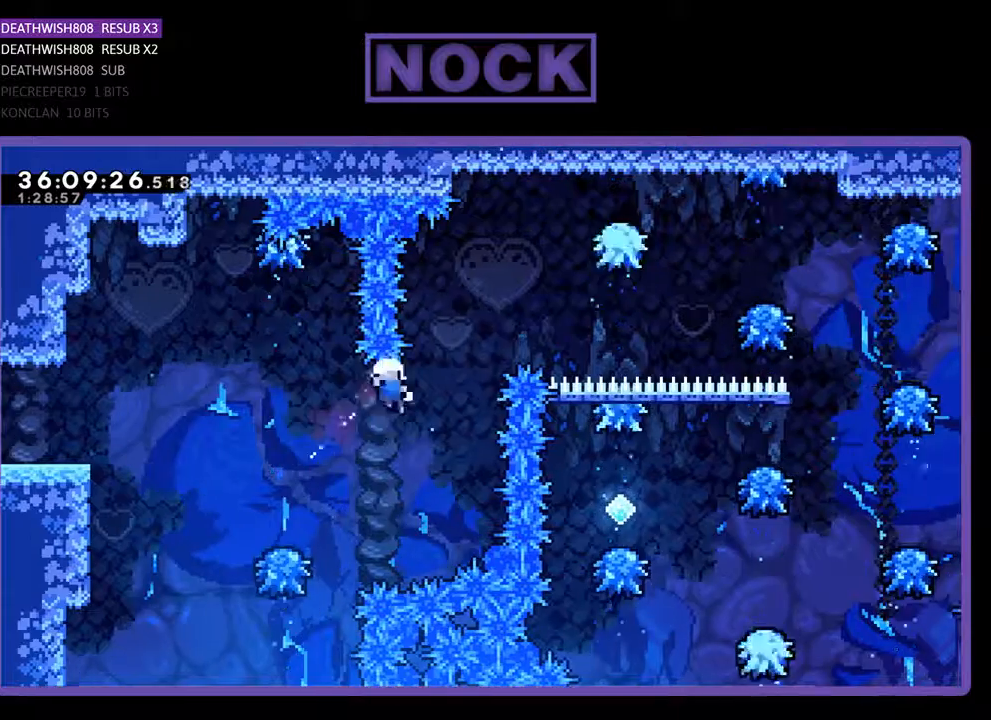
{"buttons": [], "events": [[33, "DPAD_UP", "up"], [267, "CIRCLE", "up"], [367, "DPAD_RIGHT", "up"]]}
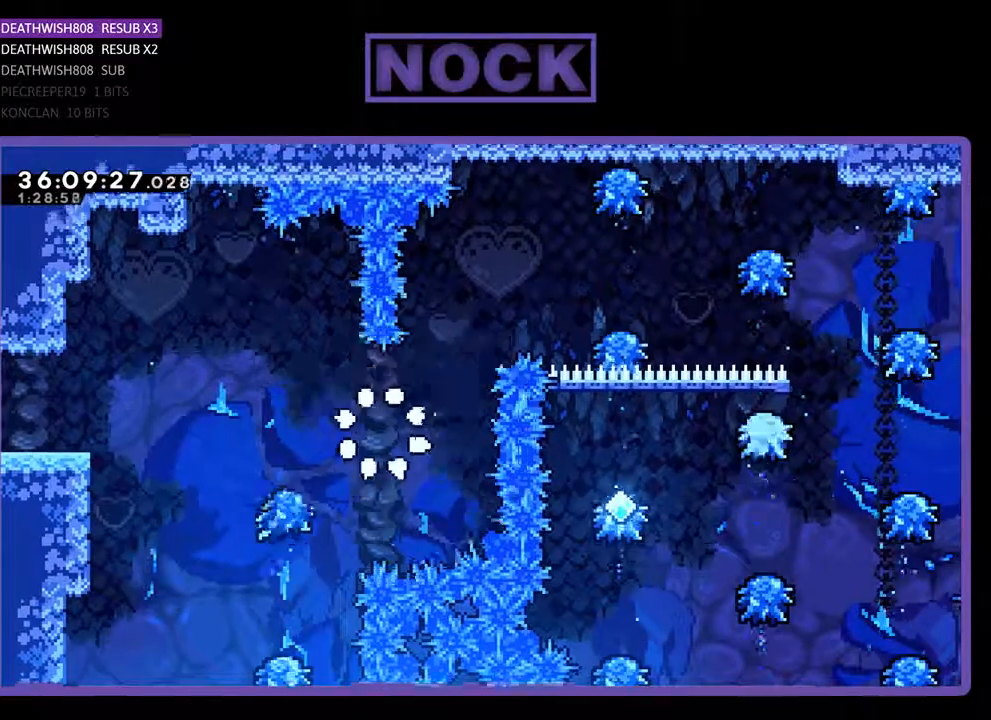
{"buttons": [], "events": []}
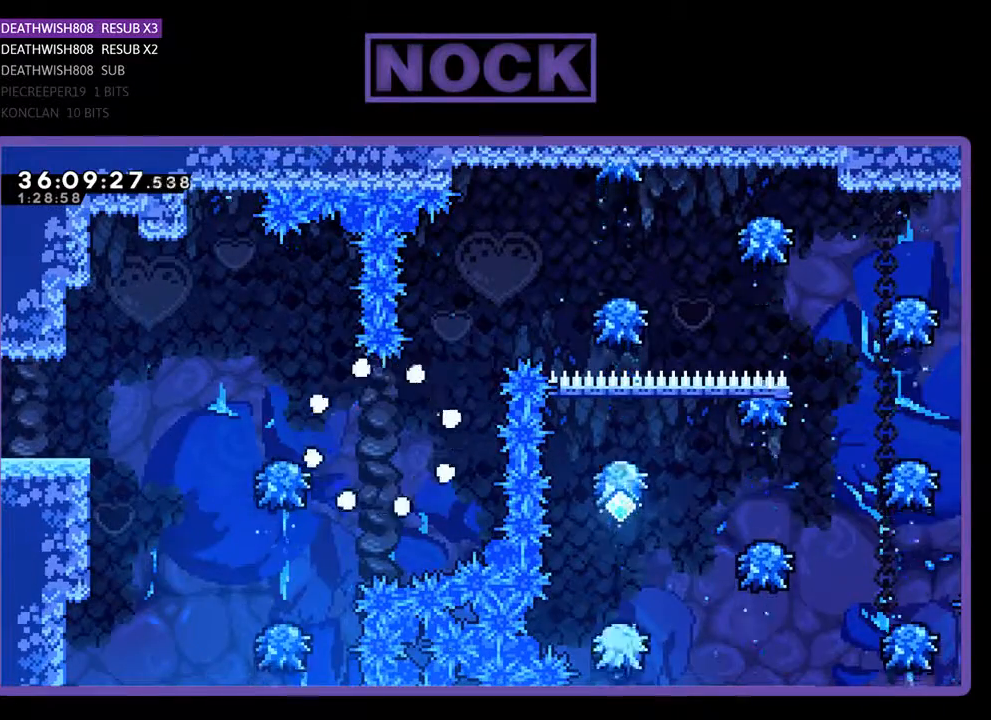
{"buttons": ["DPAD_RIGHT"], "events": [[233, "DPAD_RIGHT", "down"]]}
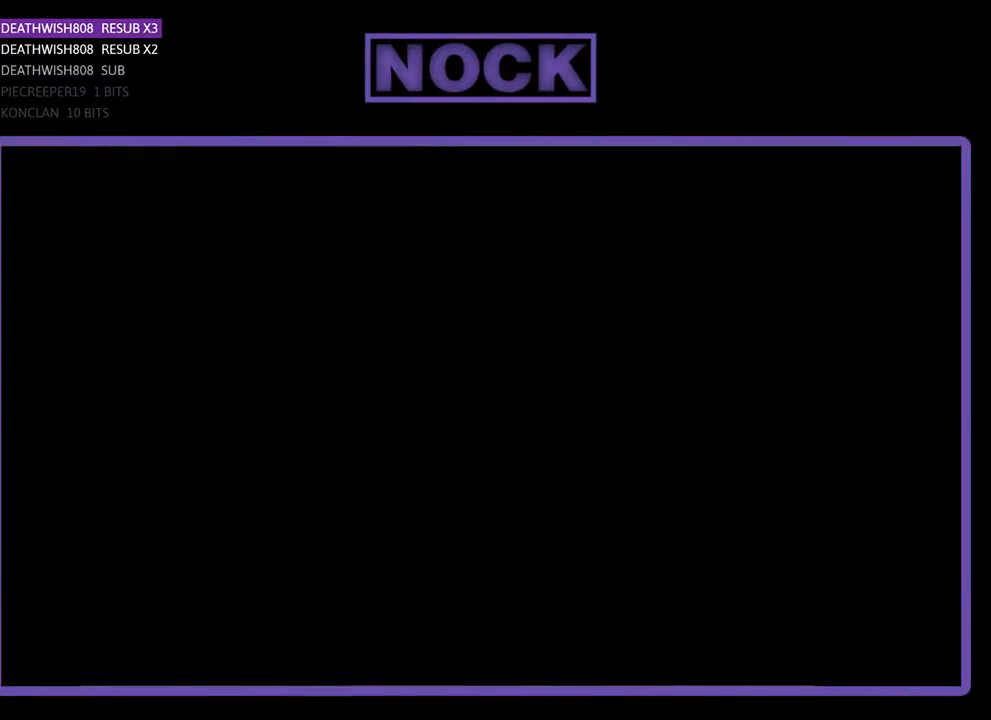
{"buttons": ["DPAD_RIGHT"], "events": []}
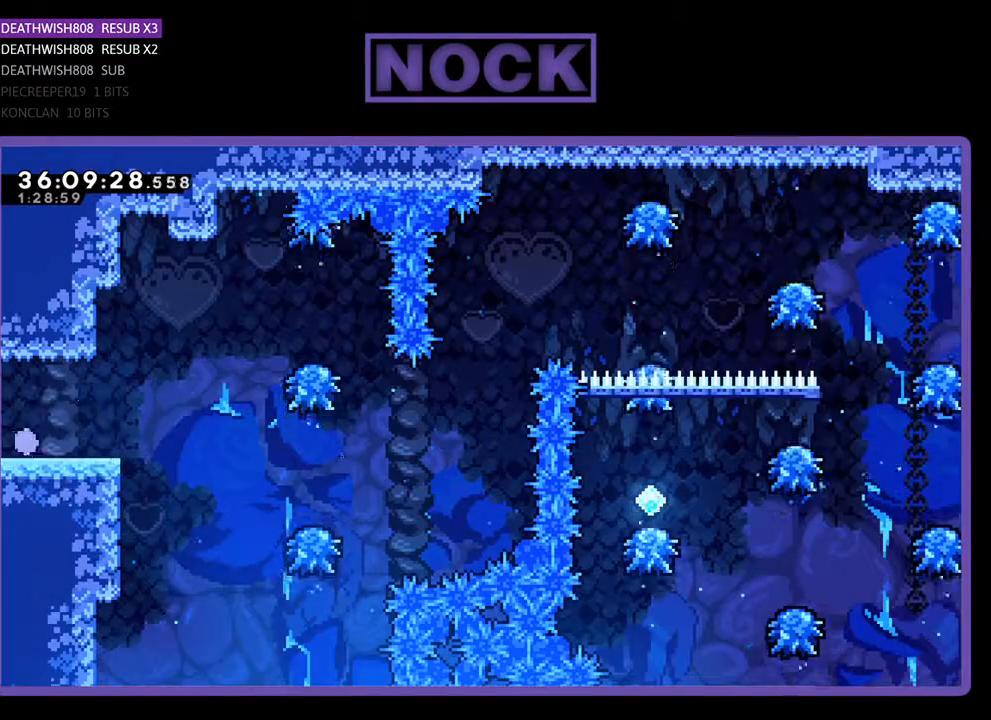
{"buttons": ["CROSS", "DPAD_RIGHT"], "events": [[500, "CROSS", "down"]]}
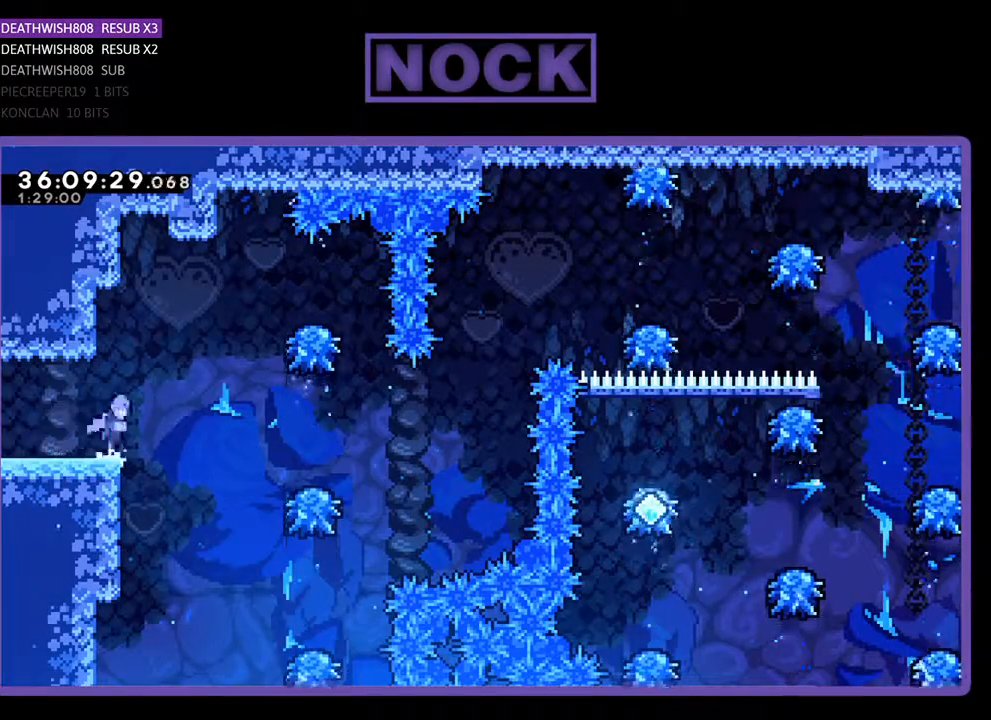
{"buttons": ["CROSS", "DPAD_RIGHT"], "events": []}
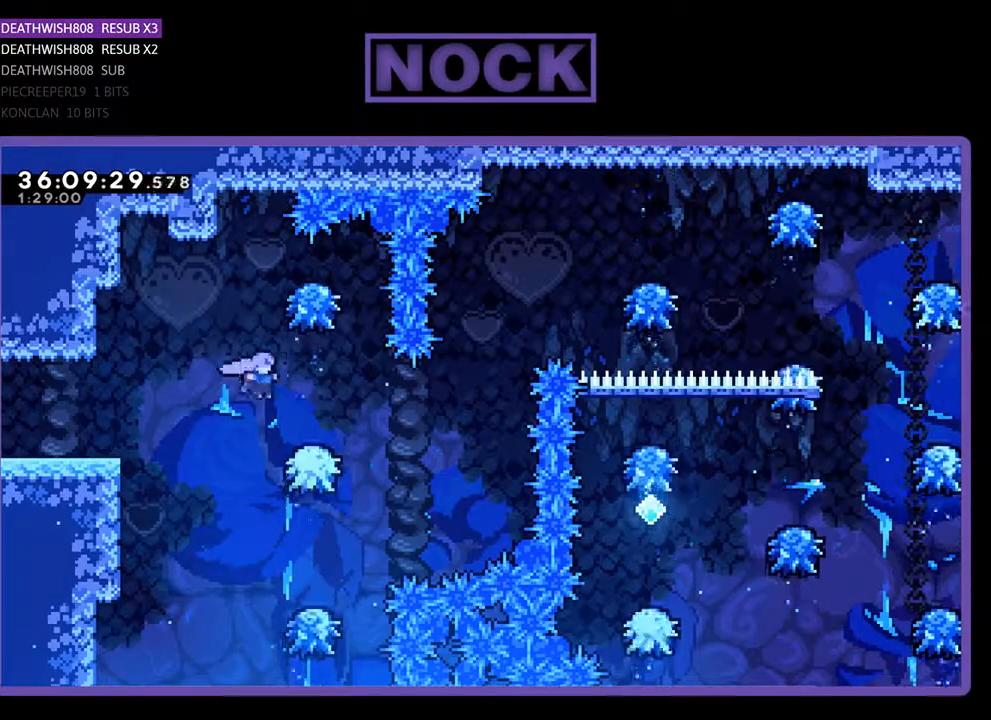
{"buttons": ["DPAD_UP", "DPAD_RIGHT"], "events": [[133, "DPAD_RIGHT", "up"], [233, "CROSS", "up"], [400, "DPAD_RIGHT", "down"], [433, "DPAD_UP", "down"]]}
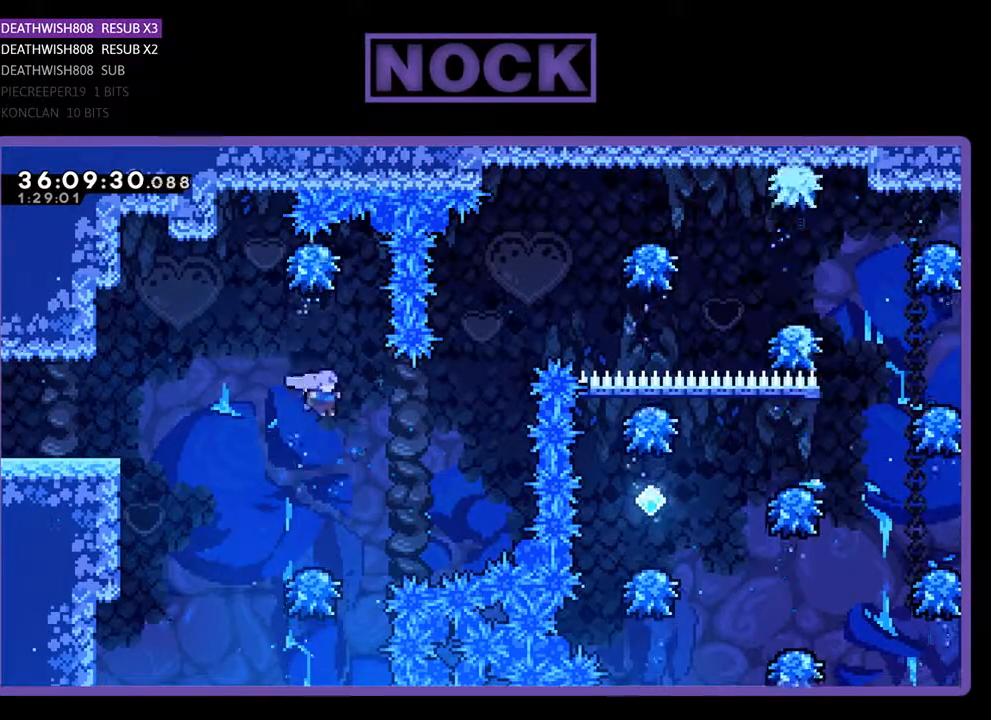
{"buttons": ["CIRCLE", "DPAD_UP", "DPAD_RIGHT"], "events": [[133, "CIRCLE", "down"], [367, "CIRCLE", "up"], [433, "CIRCLE", "down"]]}
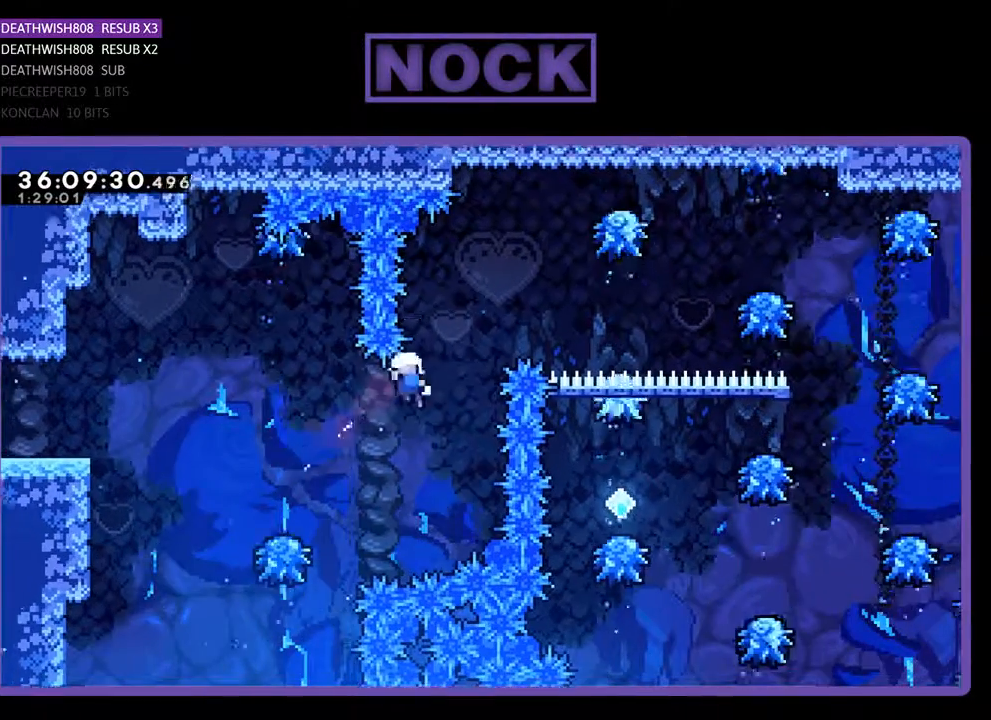
{"buttons": [], "events": [[33, "DPAD_UP", "up"], [233, "CIRCLE", "up"], [300, "DPAD_RIGHT", "up"]]}
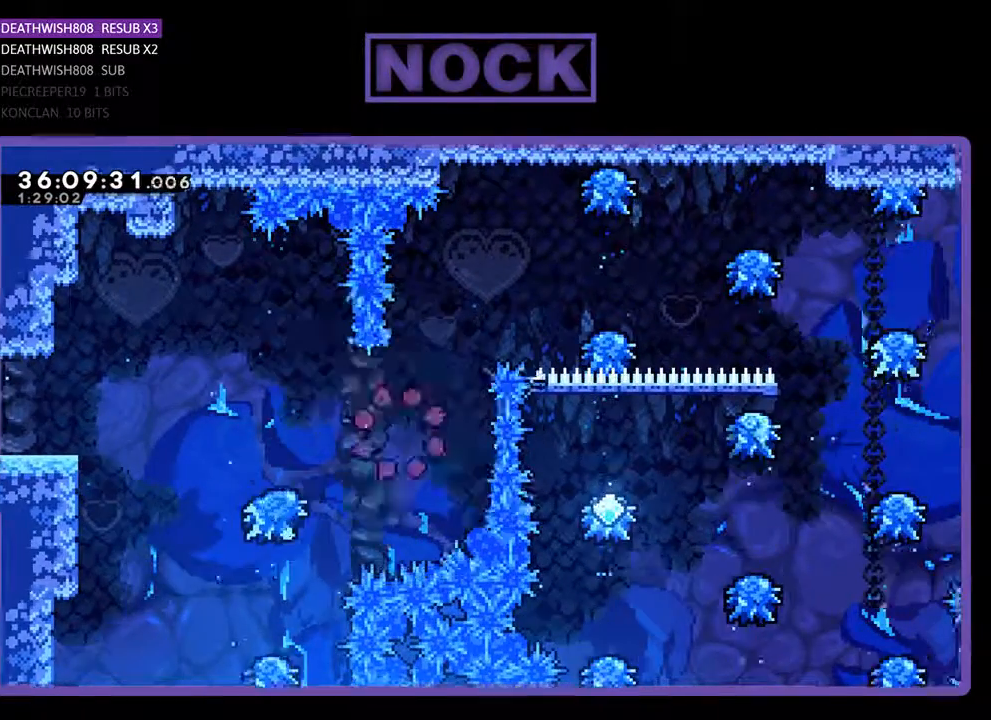
{"buttons": [], "events": []}
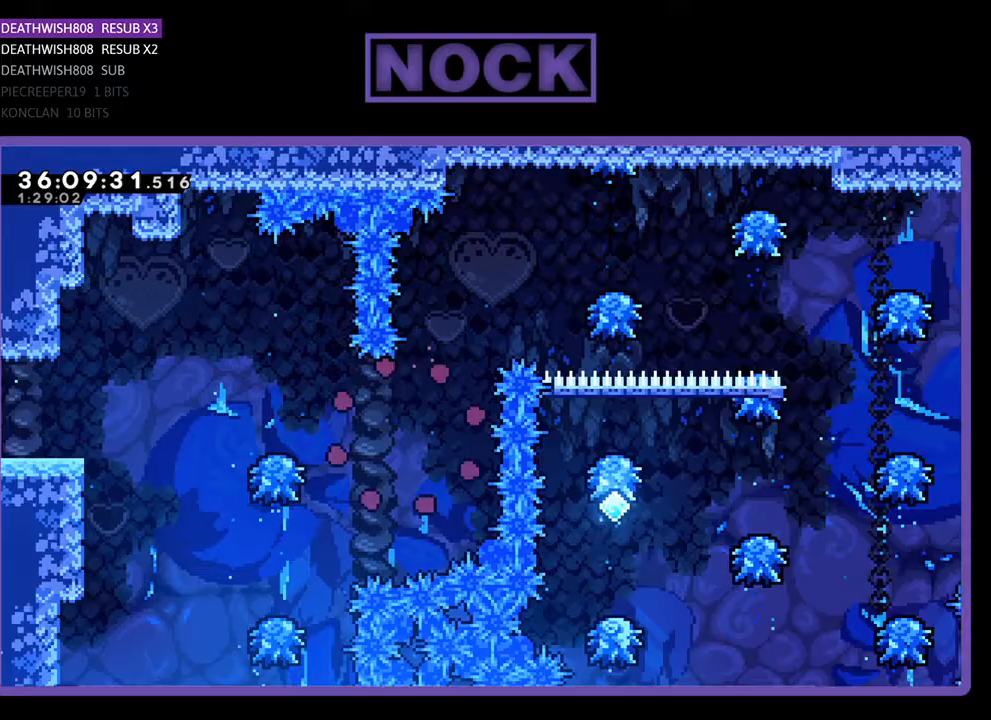
{"buttons": ["DPAD_RIGHT"], "events": [[33, "DPAD_RIGHT", "down"]]}
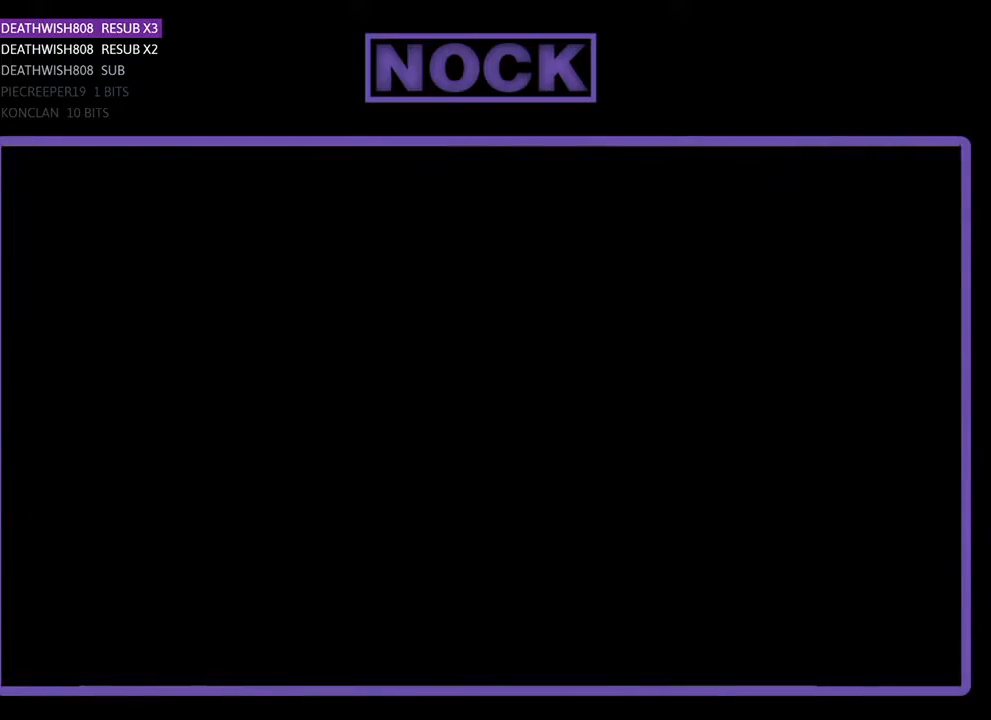
{"buttons": ["DPAD_RIGHT"], "events": []}
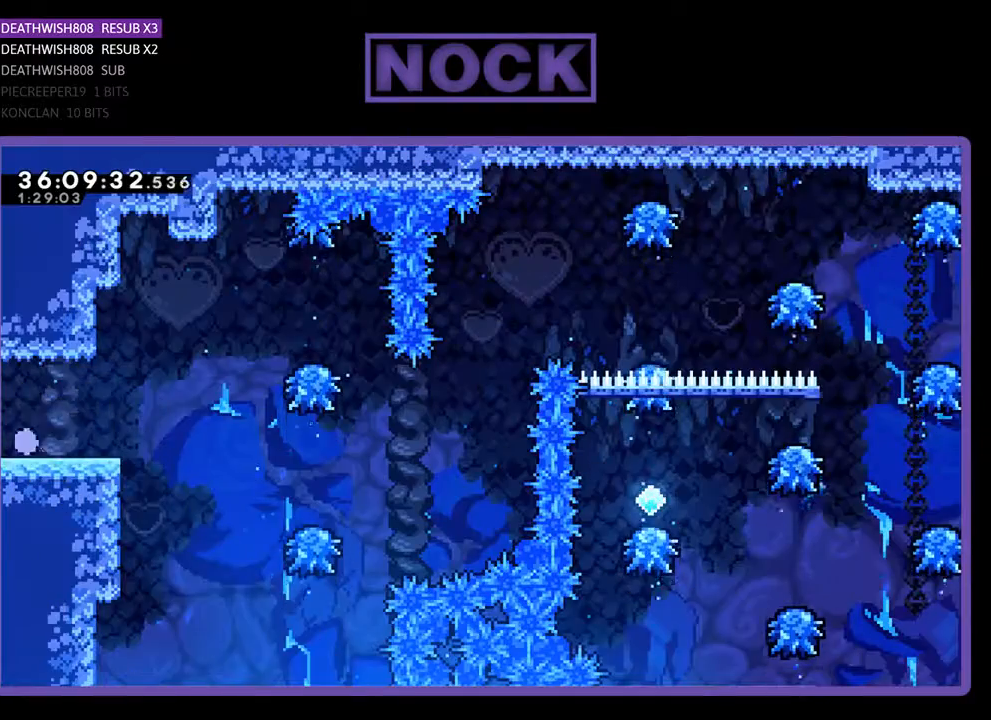
{"buttons": ["DPAD_RIGHT"], "events": []}
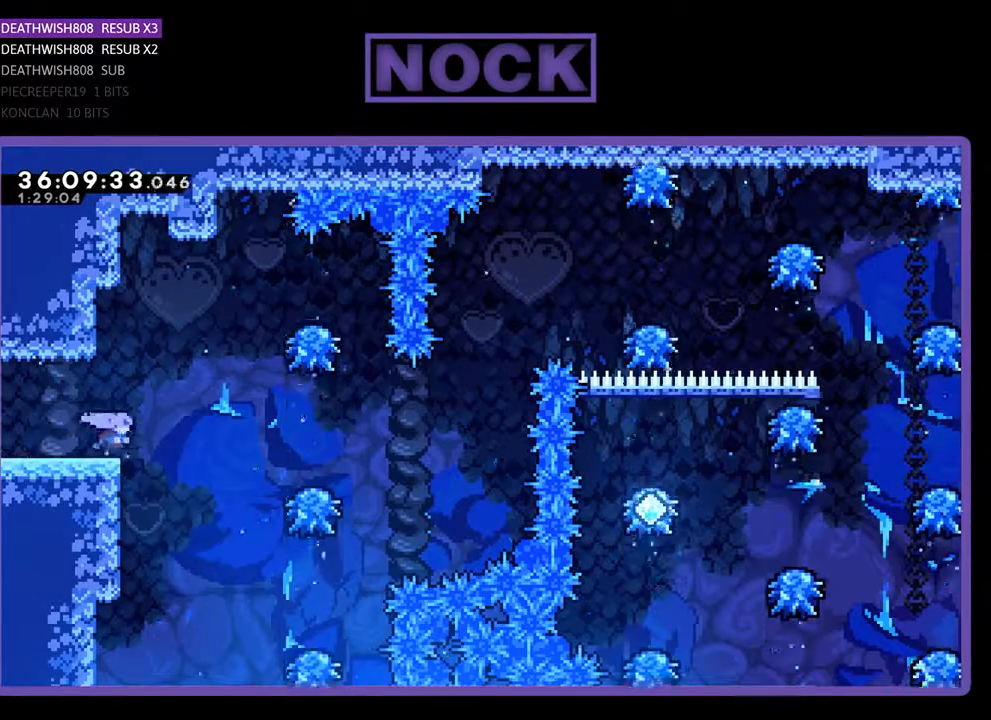
{"buttons": ["CROSS", "DPAD_RIGHT"], "events": [[100, "CROSS", "down"]]}
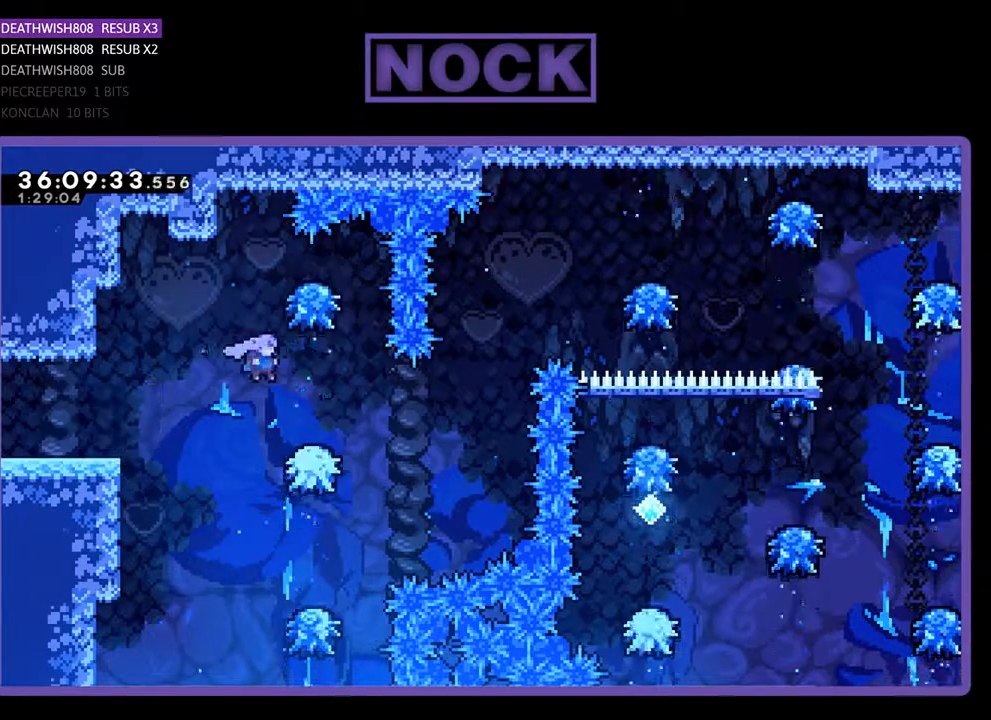
{"buttons": ["DPAD_RIGHT"], "events": [[33, "CROSS", "up"], [133, "DPAD_RIGHT", "up"], [367, "DPAD_RIGHT", "down"]]}
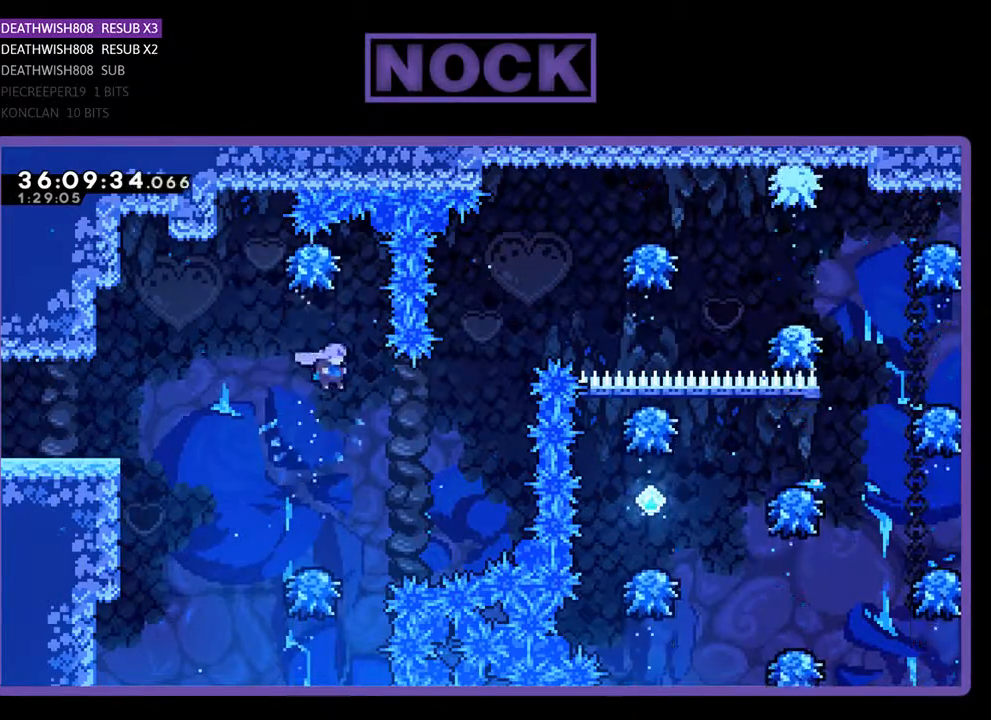
{"buttons": ["DPAD_UP", "DPAD_RIGHT"], "events": [[133, "DPAD_UP", "down"], [200, "CIRCLE", "down"], [433, "CIRCLE", "up"]]}
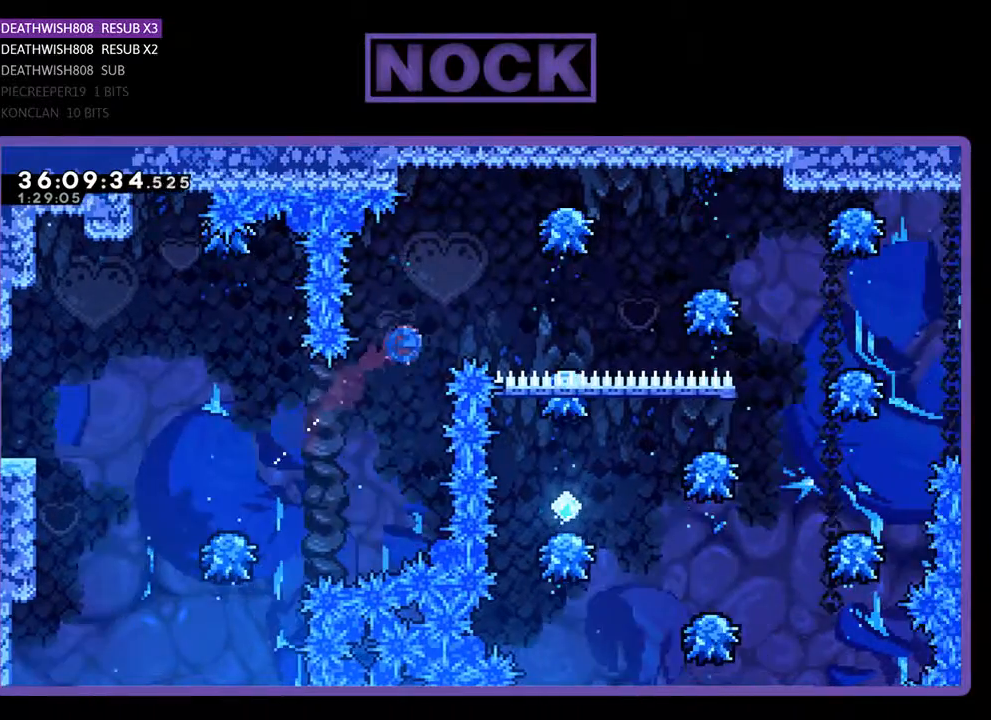
{"buttons": [], "events": [[33, "CIRCLE", "down"], [233, "DPAD_UP", "up"], [267, "CIRCLE", "up"], [400, "DPAD_RIGHT", "up"]]}
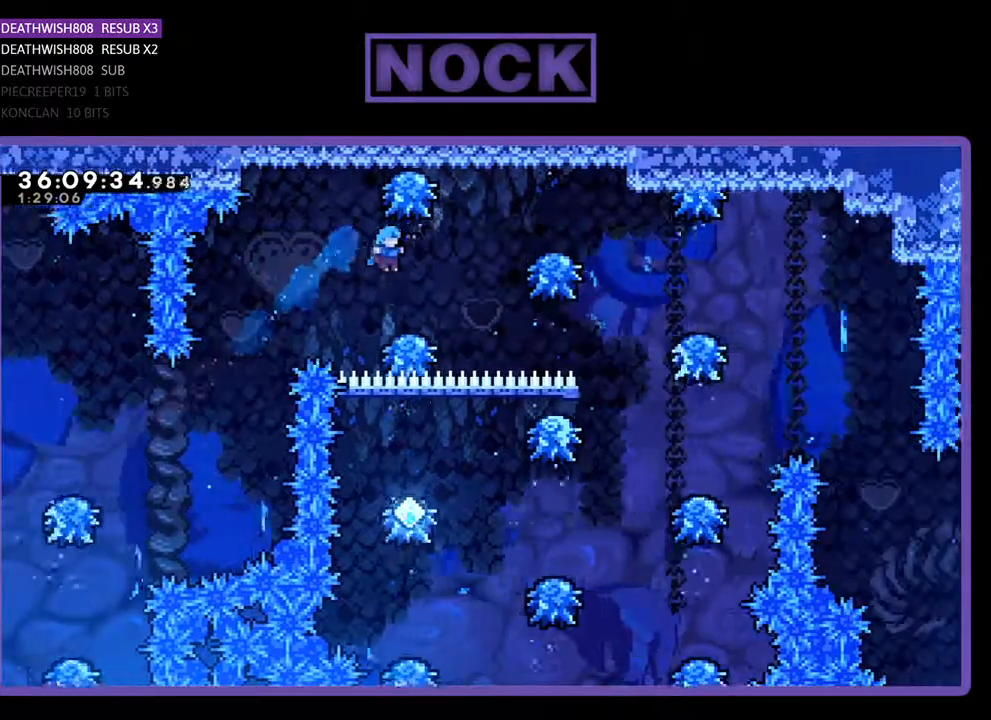
{"buttons": ["DPAD_RIGHT"], "events": [[67, "DPAD_RIGHT", "down"]]}
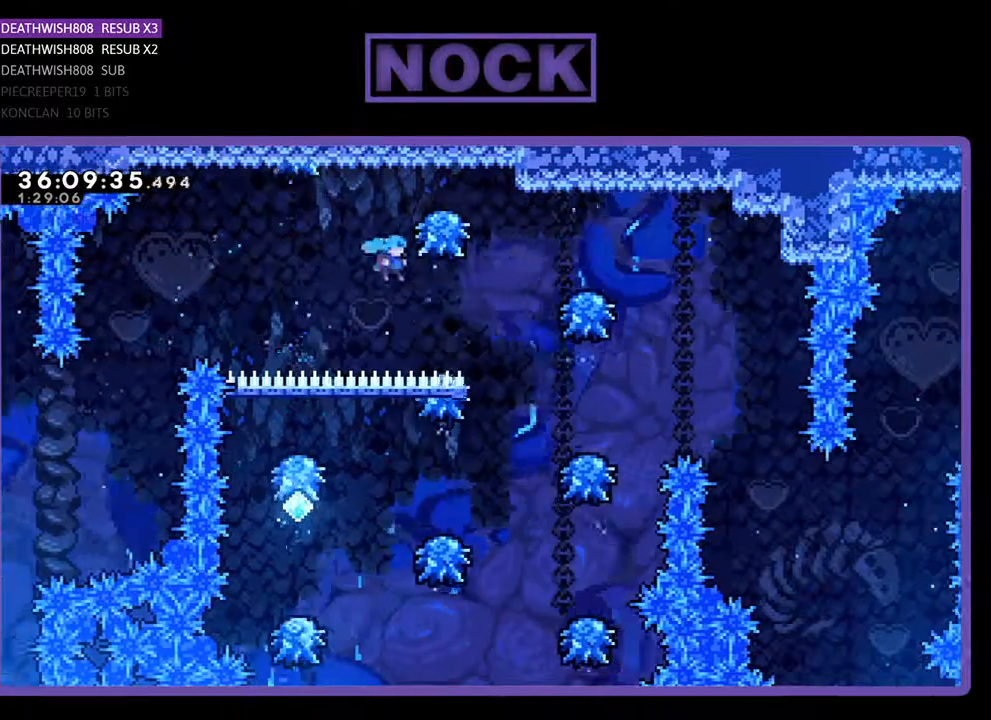
{"buttons": [], "events": [[467, "DPAD_RIGHT", "up"]]}
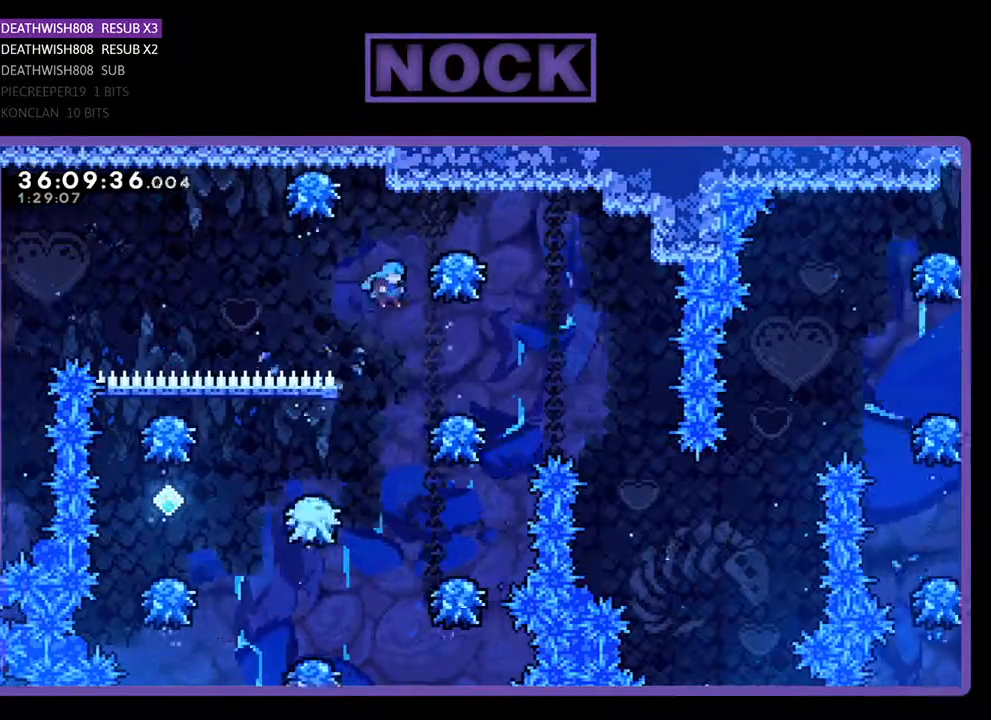
{"buttons": ["DPAD_LEFT"], "events": [[400, "DPAD_LEFT", "down"]]}
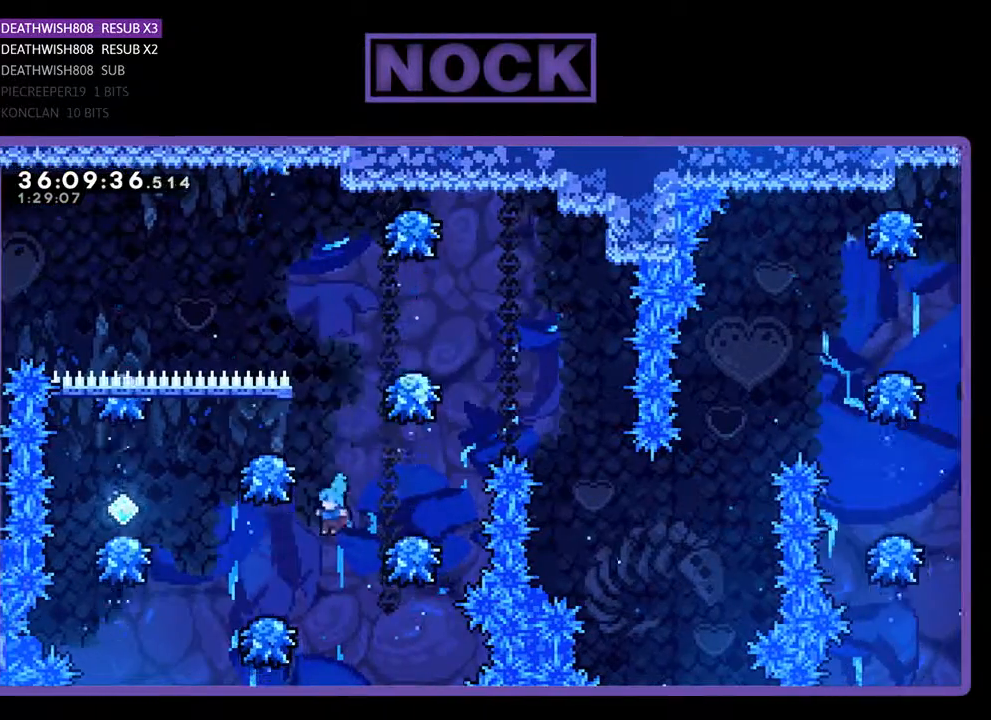
{"buttons": ["CROSS", "DPAD_LEFT"], "events": [[200, "CROSS", "down"], [200, "DPAD_UP", "down"], [467, "DPAD_UP", "up"]]}
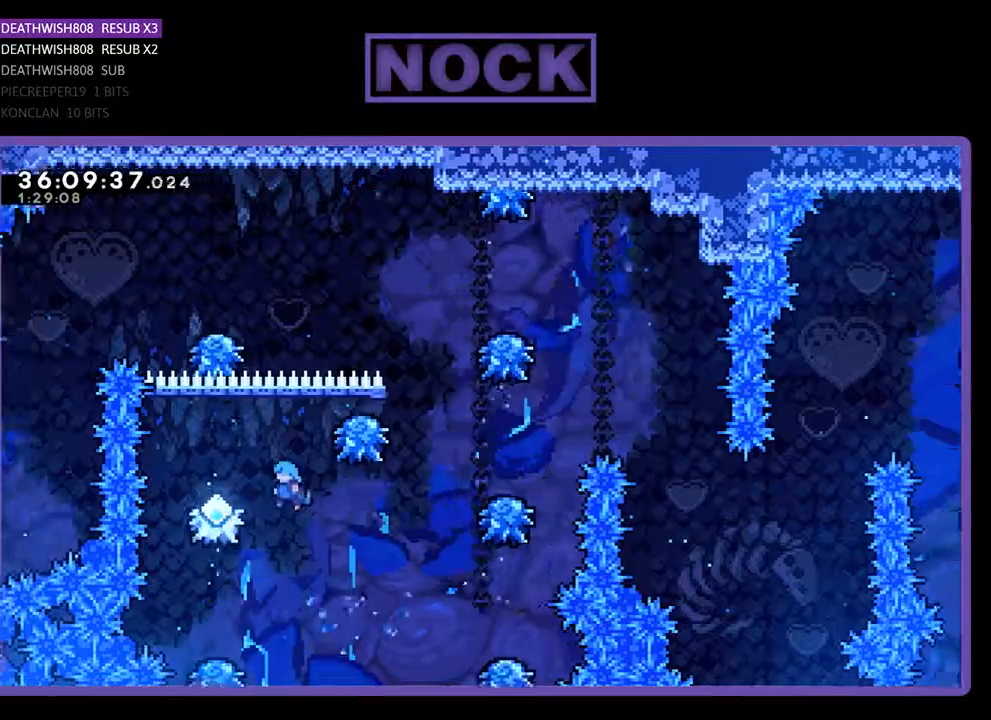
{"buttons": [], "events": [[200, "CROSS", "up"], [300, "DPAD_LEFT", "up"]]}
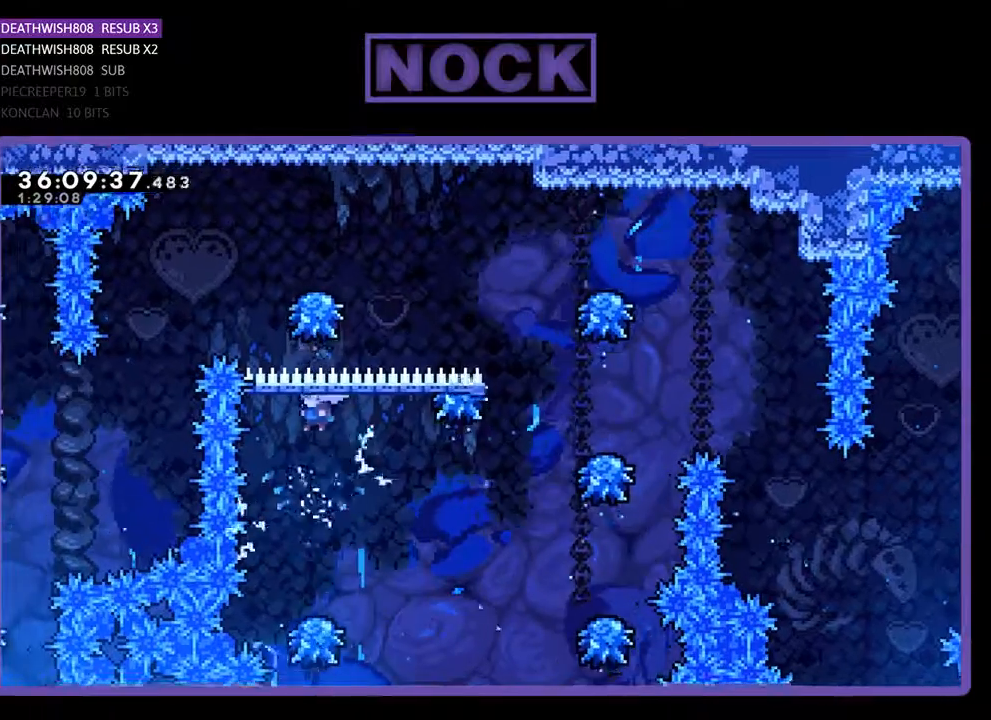
{"buttons": ["CROSS", "DPAD_RIGHT"], "events": [[333, "DPAD_RIGHT", "down"], [400, "CROSS", "down"]]}
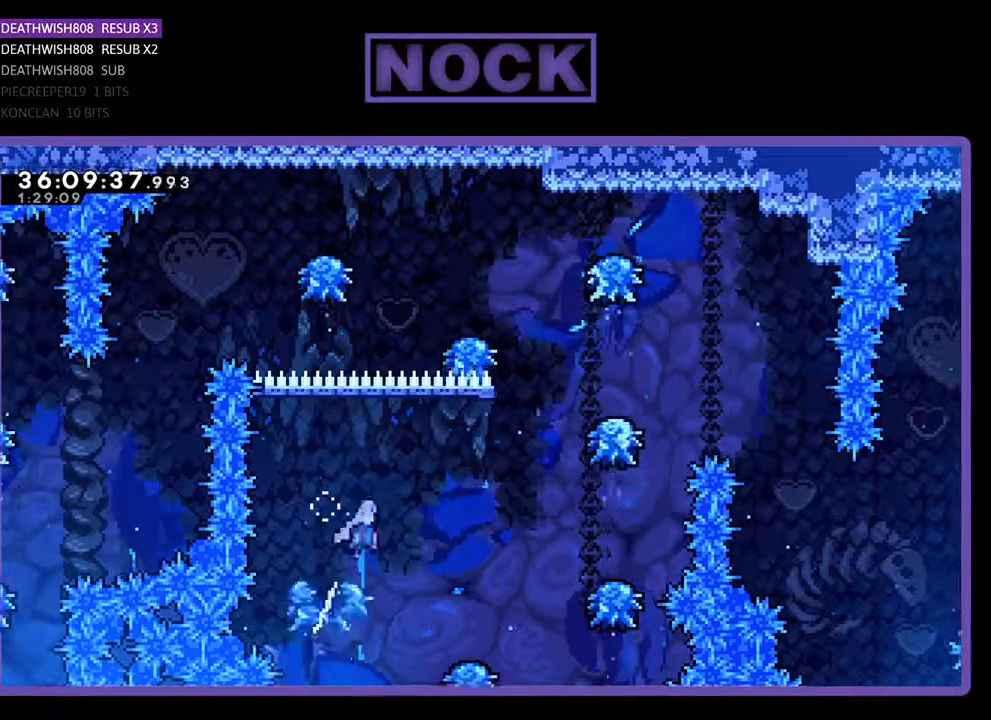
{"buttons": [], "events": [[233, "CROSS", "up"], [233, "DPAD_RIGHT", "up"], [300, "DPAD_RIGHT", "down"], [433, "DPAD_RIGHT", "up"]]}